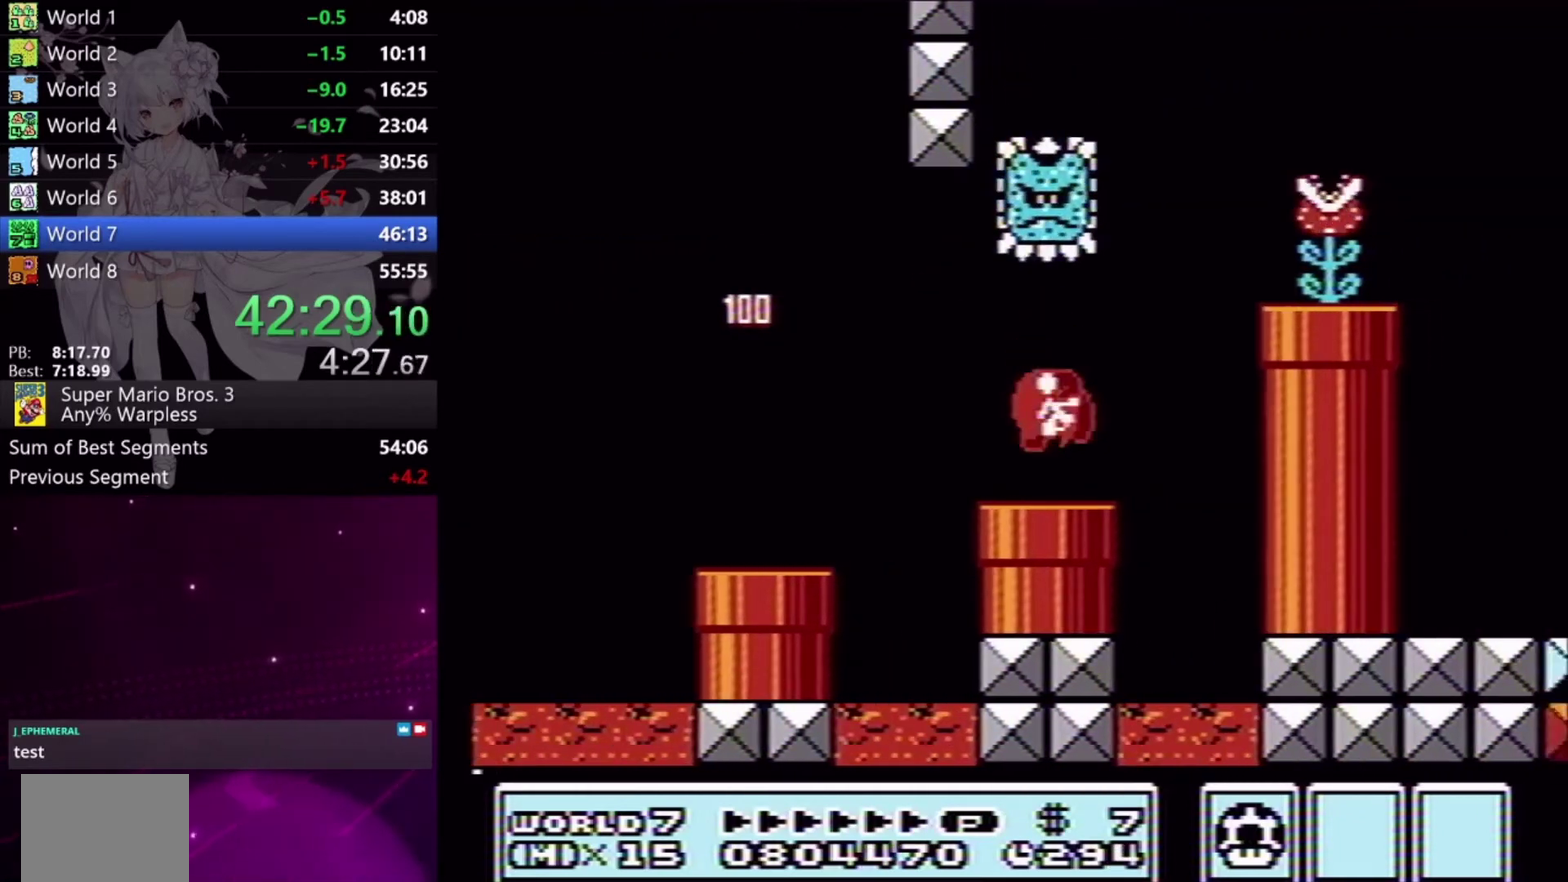
Gameplay with a controller (Xbox layout); each line is a JSON object with the inputs held at the frame after it. "events" lists button and stick changes between this image and that frame as [ms after this image, input, new state], when the widget could be followed in between. Not read: L2 L3 R2 R3 left_stick right_stick.
{"buttons": ["X", "DPAD_RIGHT"], "events": [[167, "A", "down"], [167, "DPAD_RIGHT", "down"], [433, "A", "up"]]}
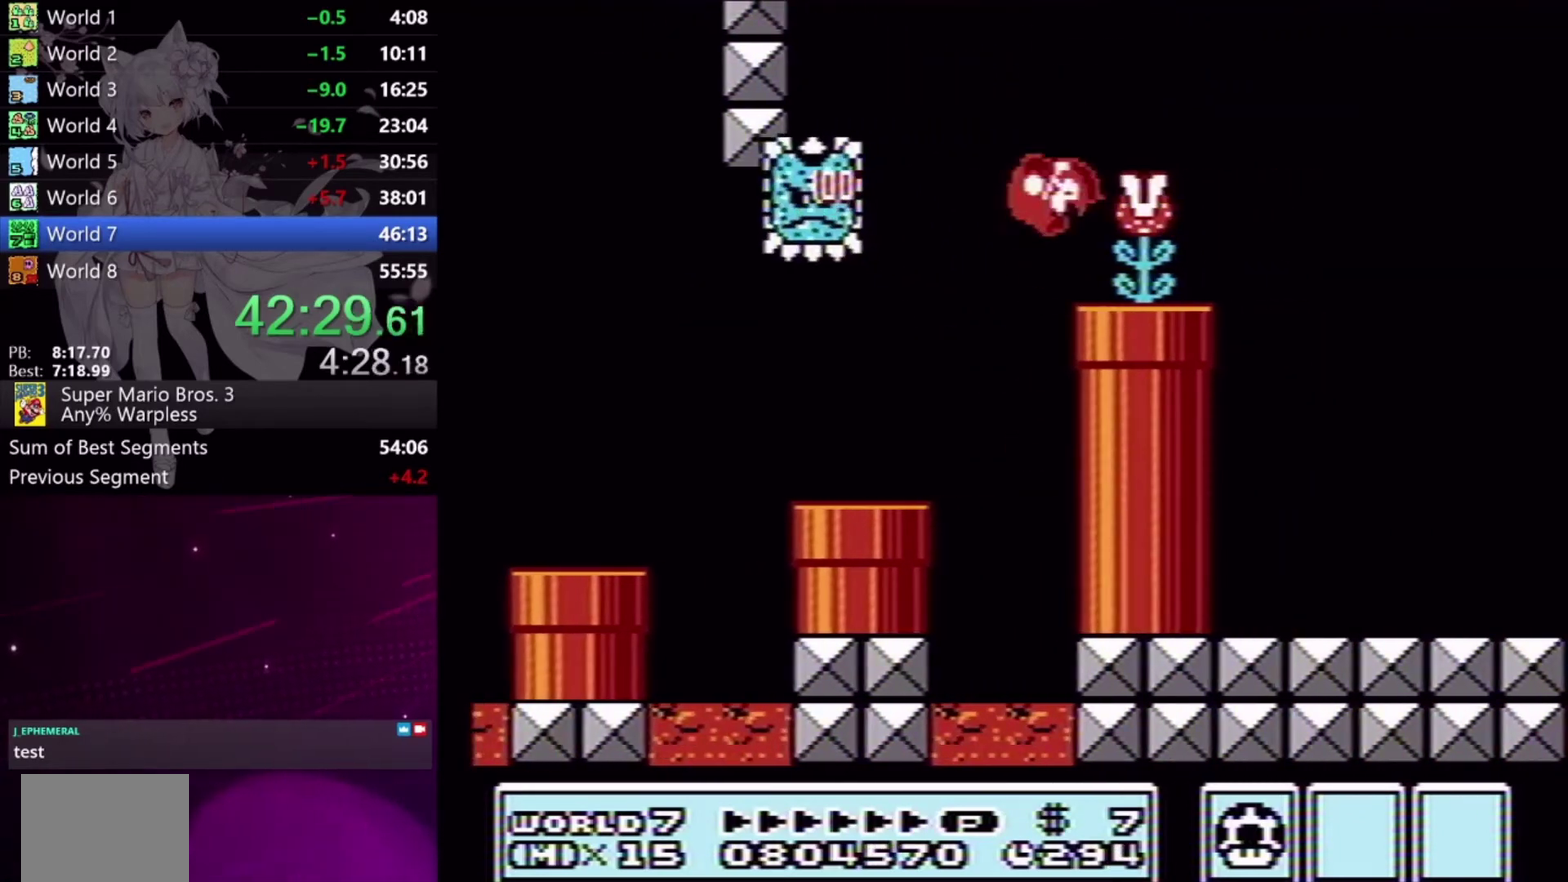
{"buttons": ["X", "DPAD_UP", "DPAD_LEFT"], "events": [[333, "DPAD_RIGHT", "up"], [367, "DPAD_LEFT", "down"], [433, "DPAD_UP", "down"]]}
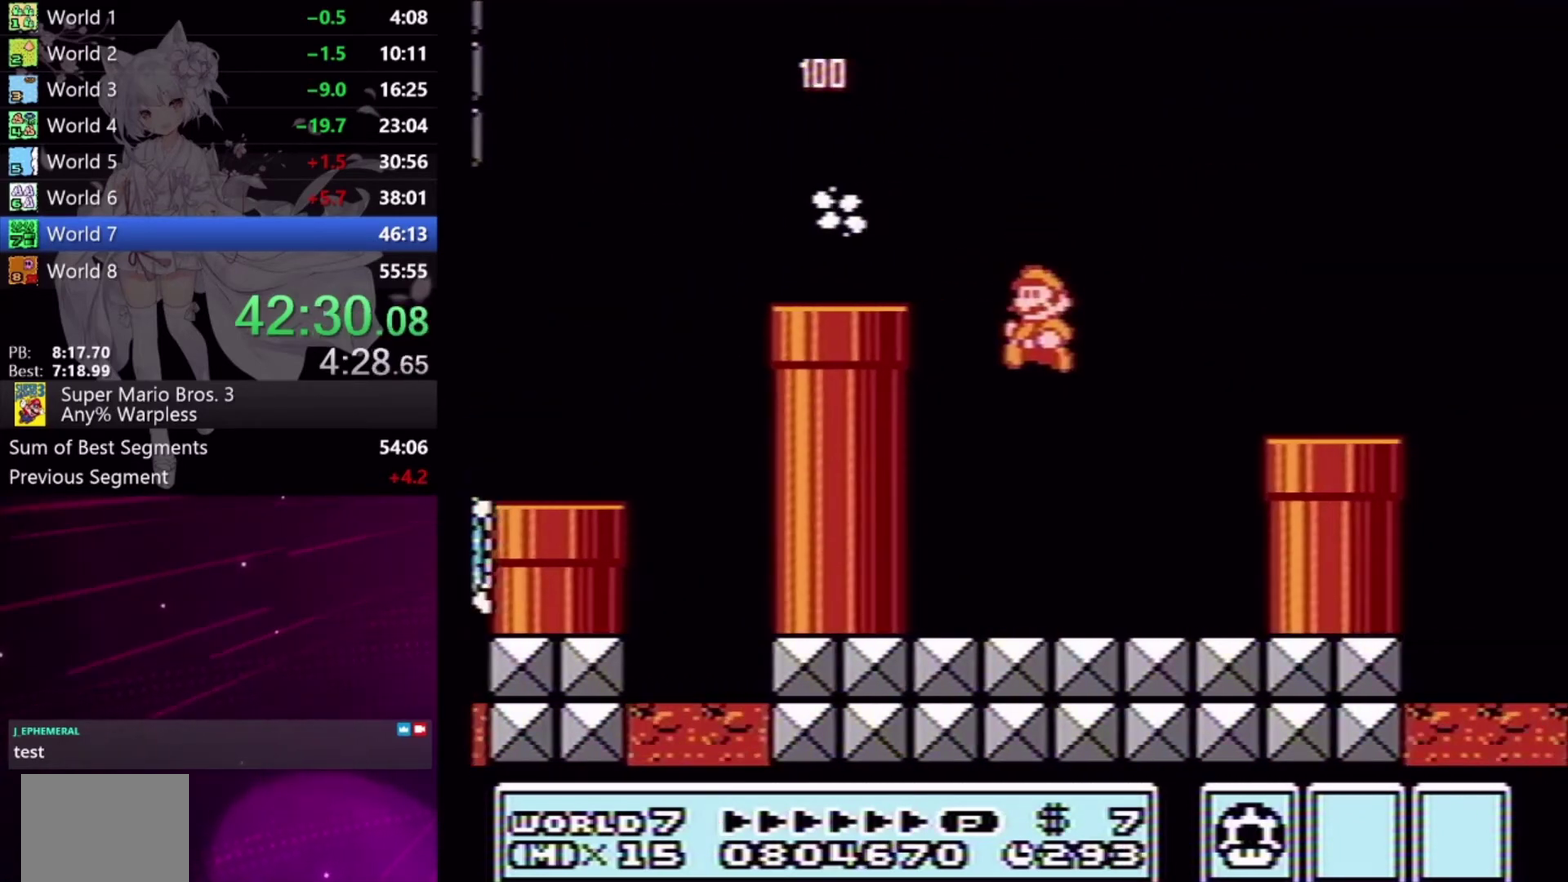
{"buttons": ["A", "X", "DPAD_RIGHT"], "events": [[100, "DPAD_LEFT", "up"], [100, "DPAD_UP", "up"], [233, "DPAD_RIGHT", "down"], [333, "A", "down"]]}
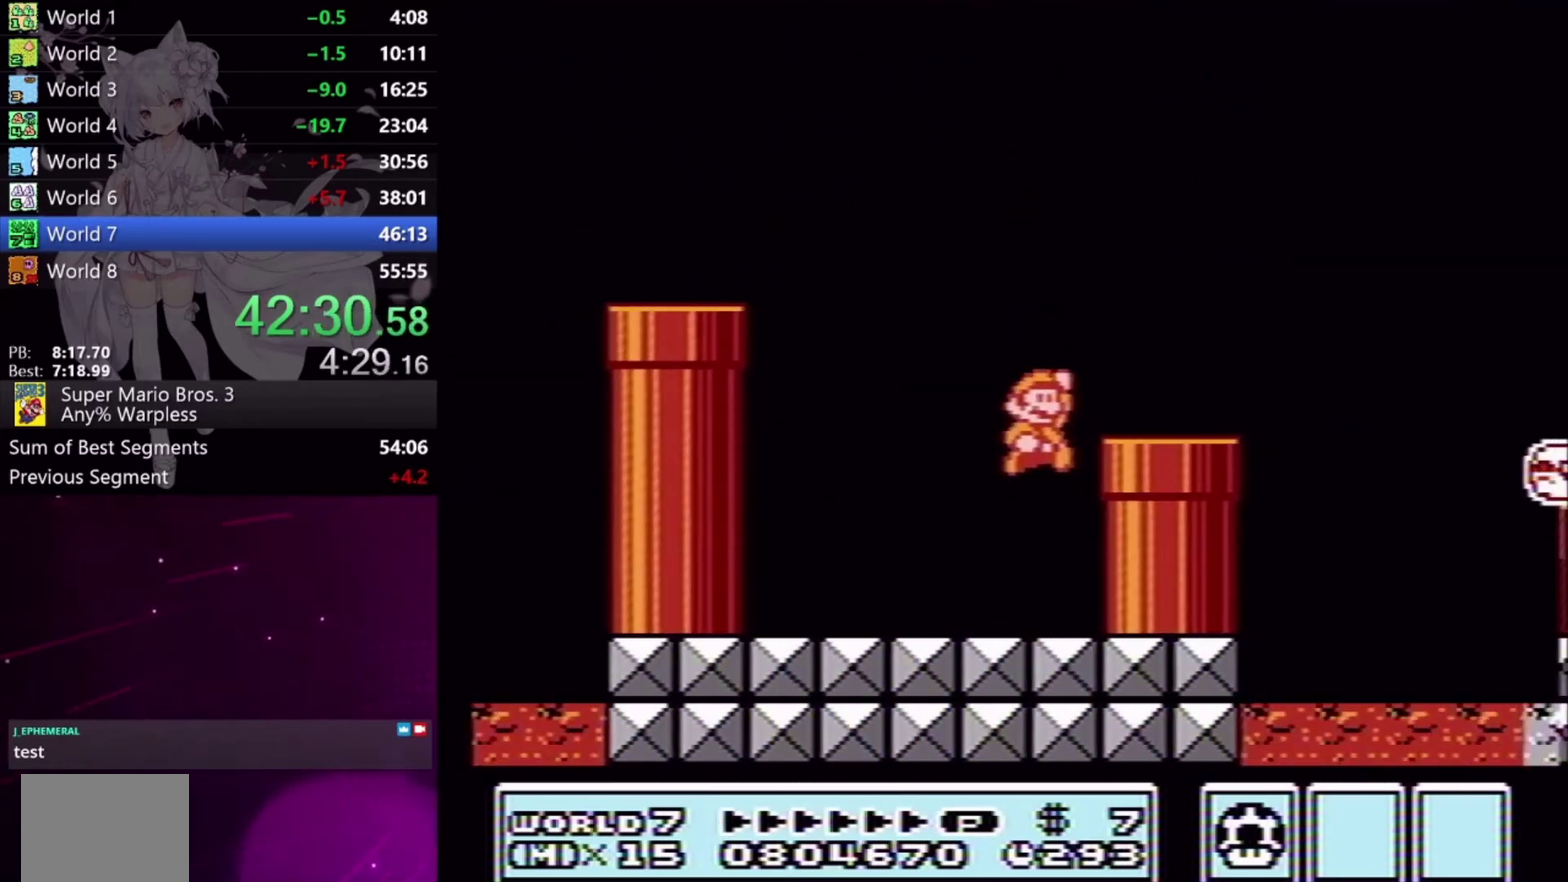
{"buttons": ["X", "DPAD_RIGHT"], "events": [[67, "A", "up"], [67, "DPAD_LEFT", "down"], [67, "DPAD_RIGHT", "up"], [133, "DPAD_UP", "down"], [200, "DPAD_UP", "up"], [267, "DPAD_LEFT", "up"], [333, "DPAD_RIGHT", "down"]]}
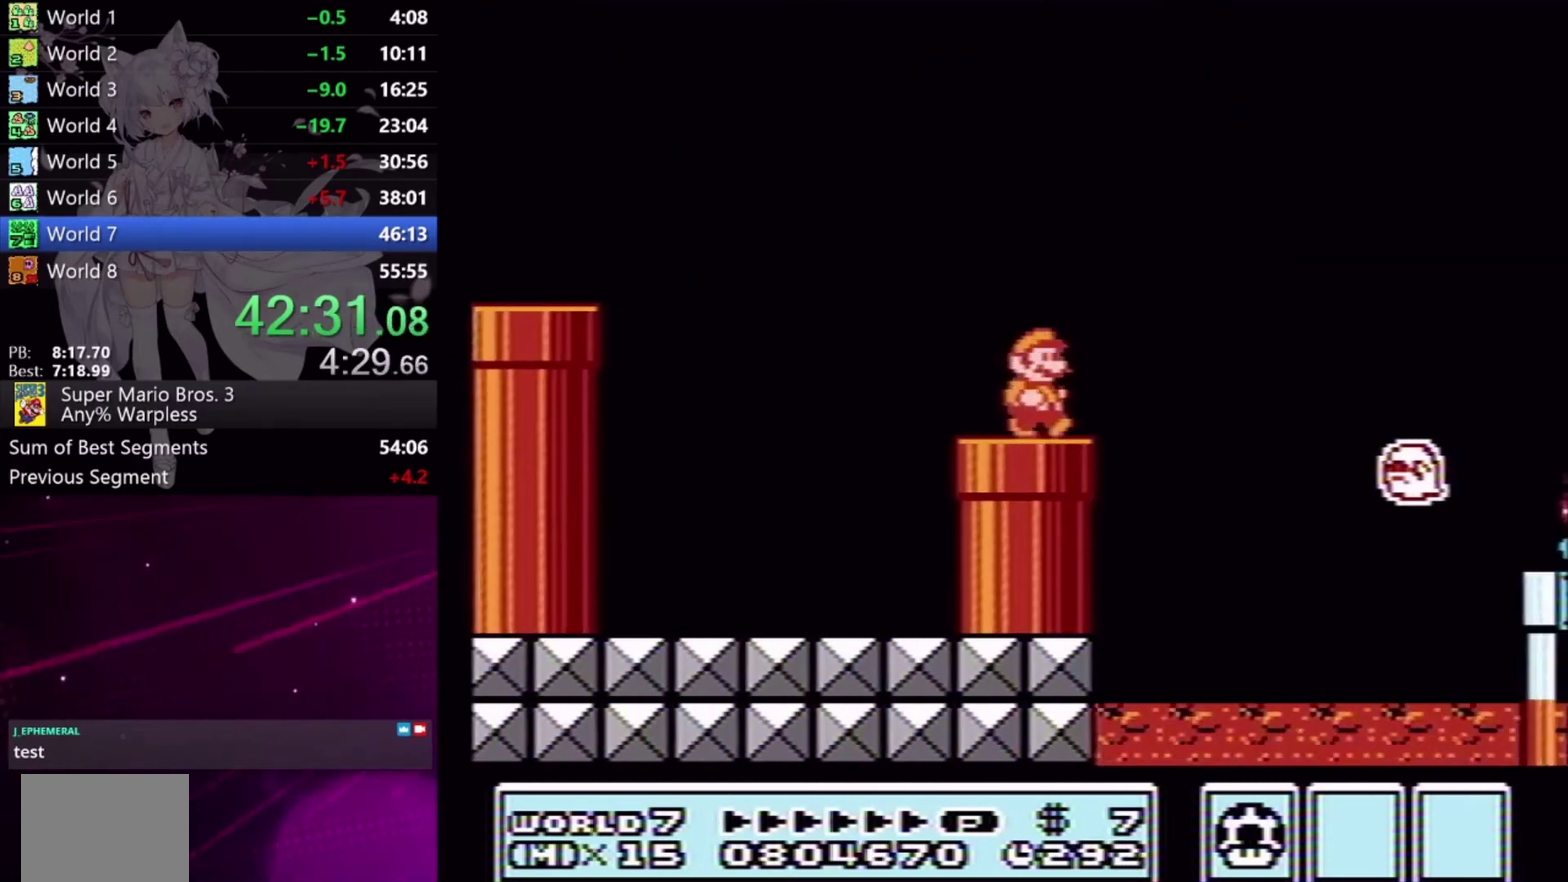
{"buttons": ["DPAD_RIGHT"], "events": [[33, "A", "down"], [367, "A", "up"], [367, "X", "up"], [433, "X", "down"], [500, "X", "up"]]}
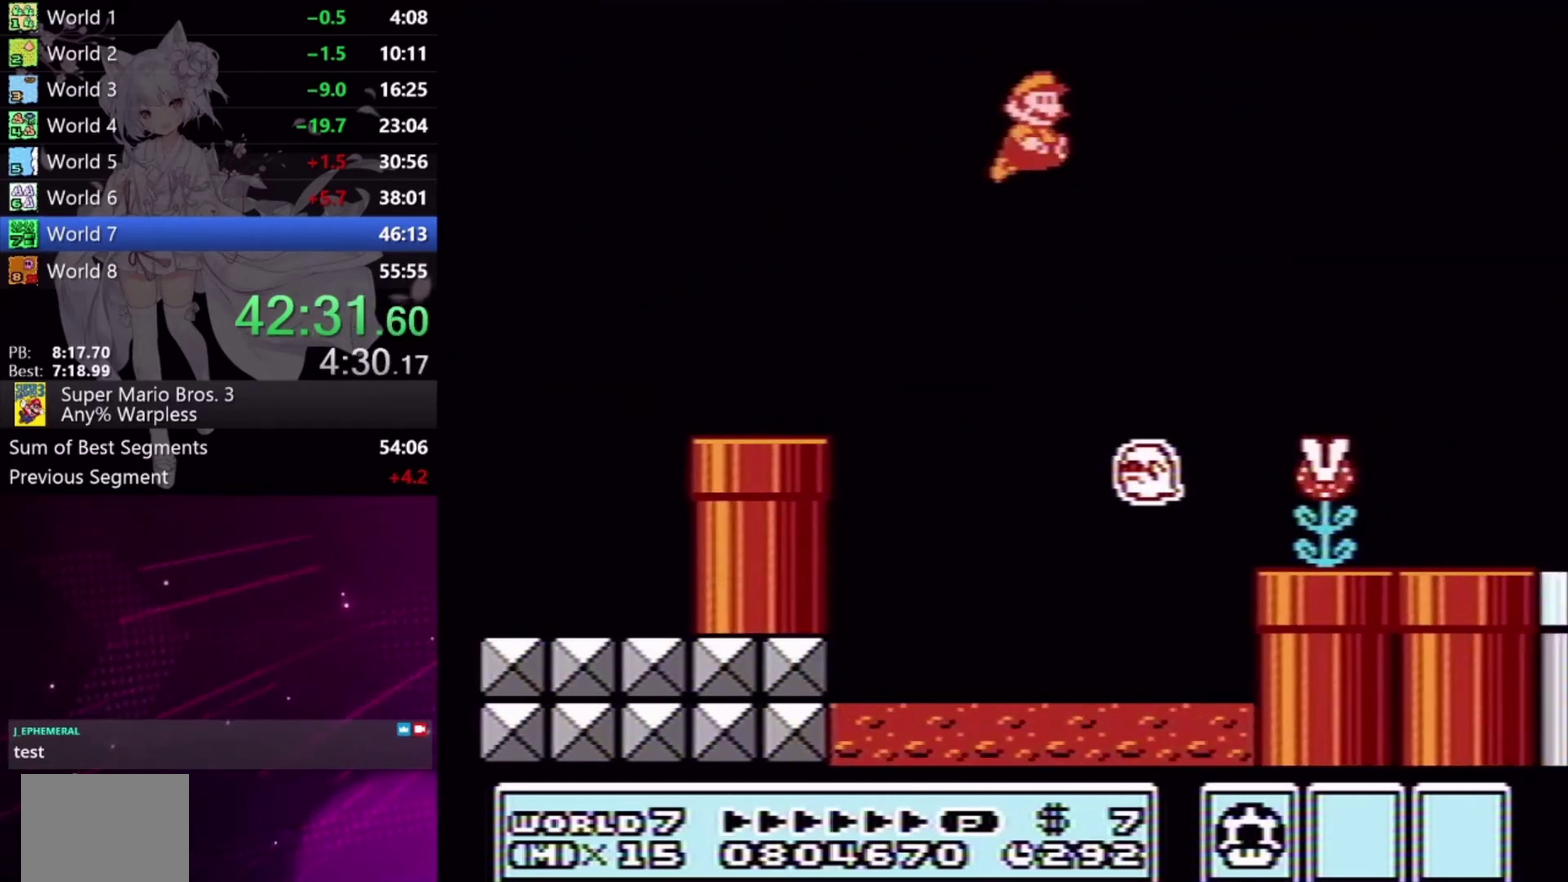
{"buttons": ["X", "DPAD_RIGHT"], "events": [[67, "X", "down"]]}
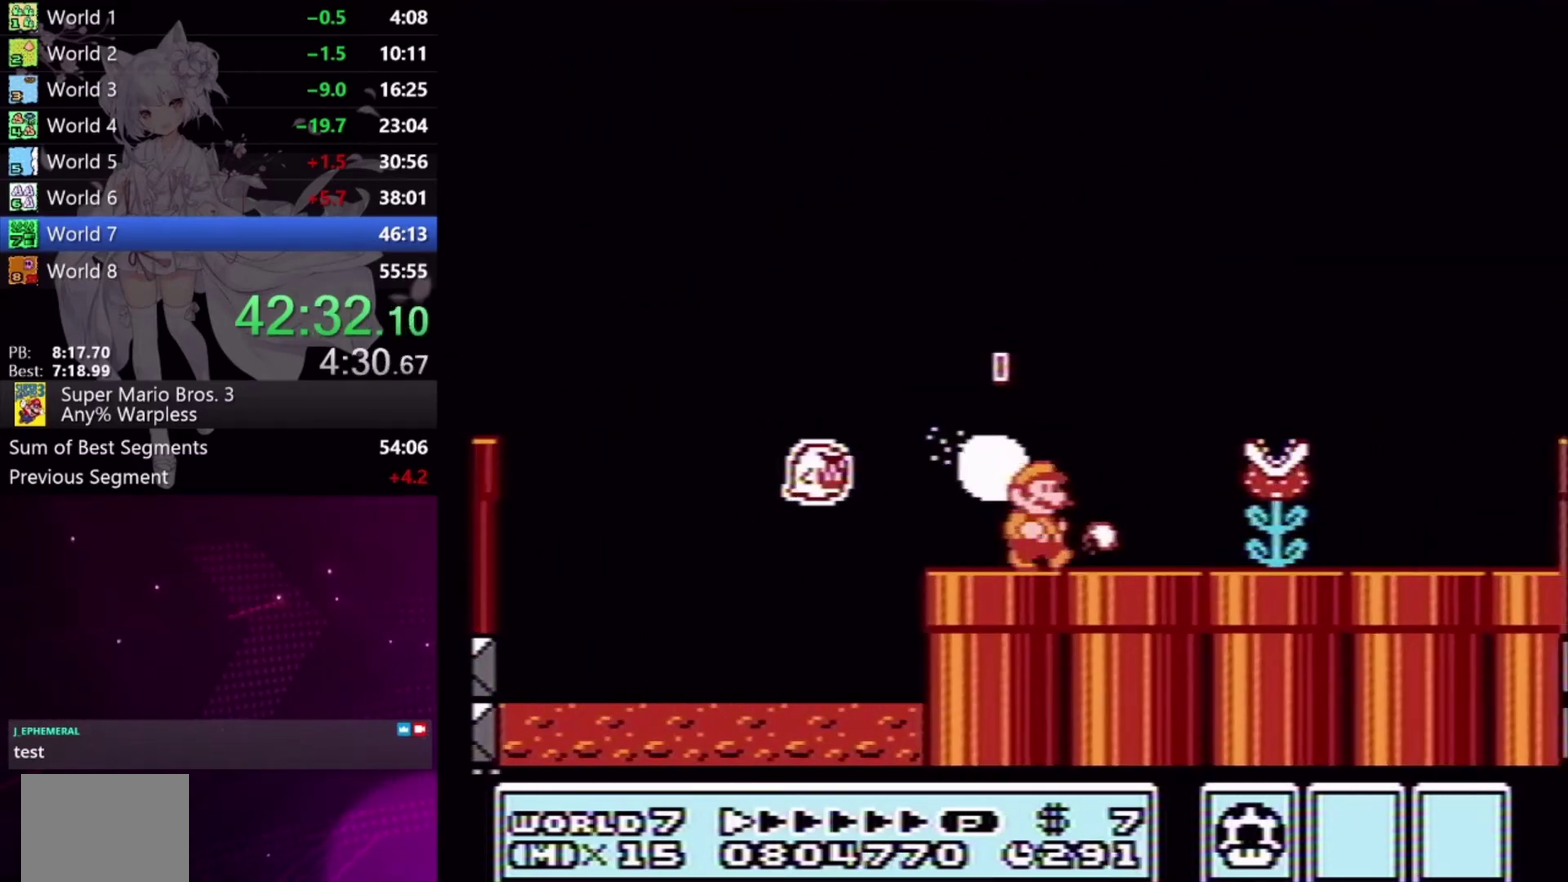
{"buttons": ["X", "DPAD_RIGHT"], "events": []}
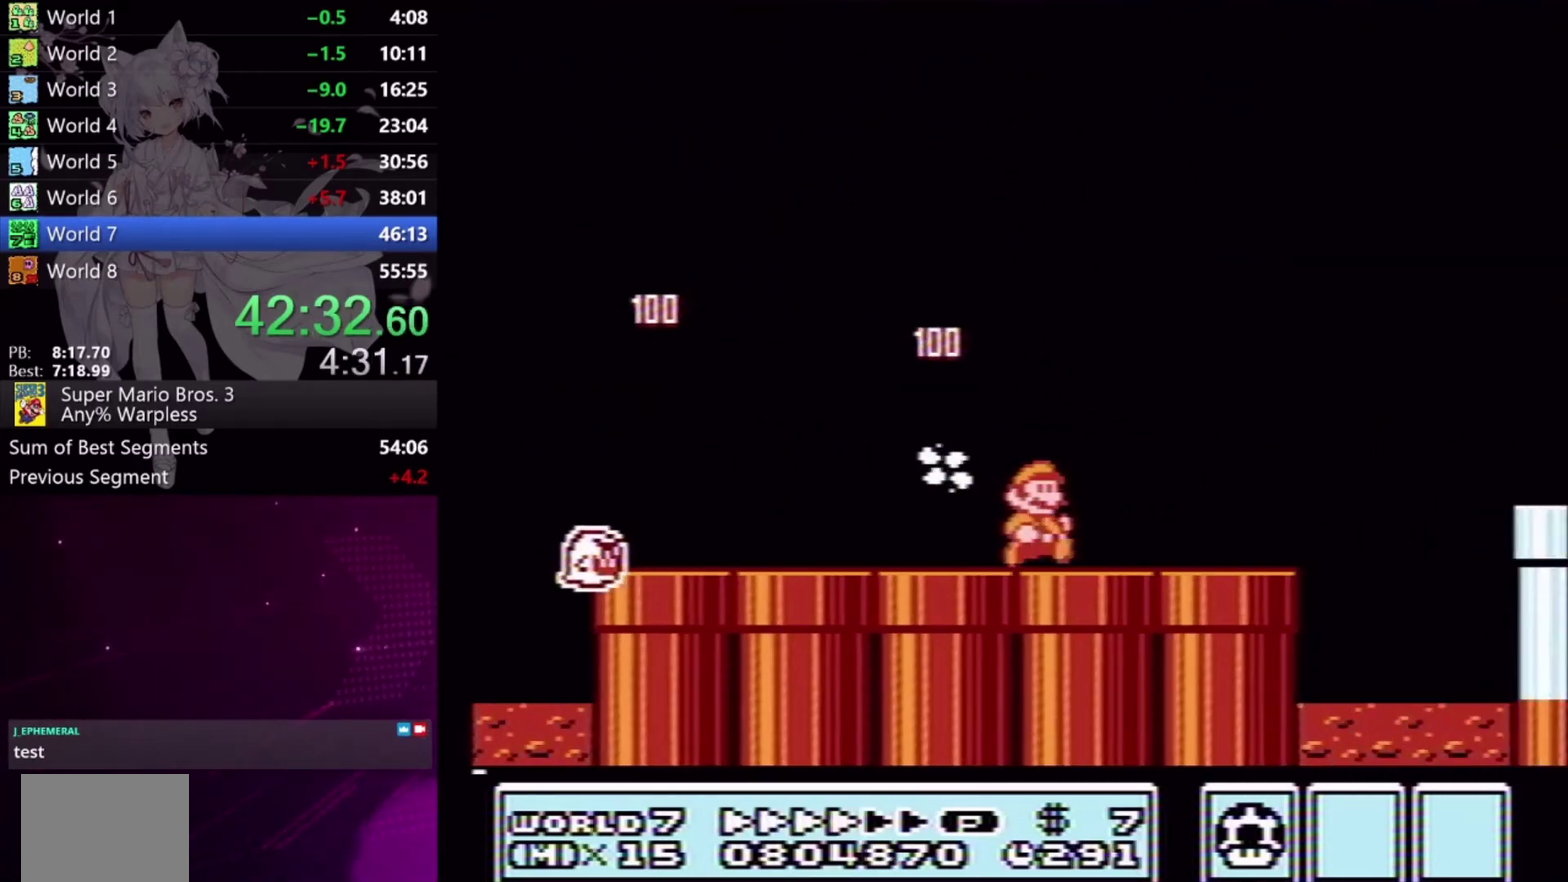
{"buttons": ["A", "X", "DPAD_RIGHT"], "events": [[400, "A", "down"]]}
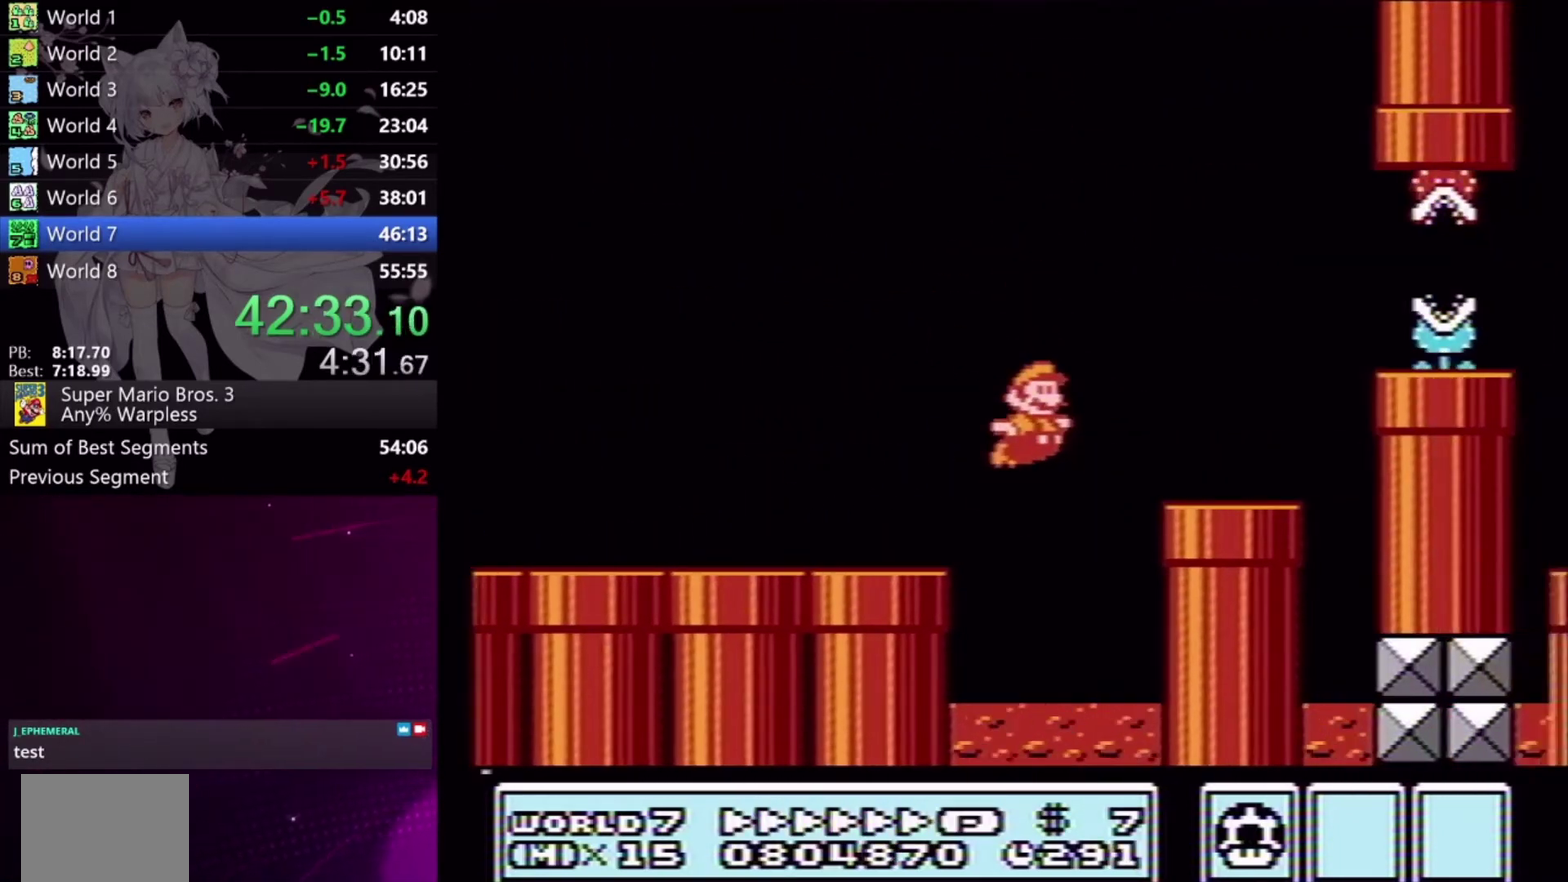
{"buttons": ["X", "DPAD_RIGHT"], "events": [[200, "A", "up"]]}
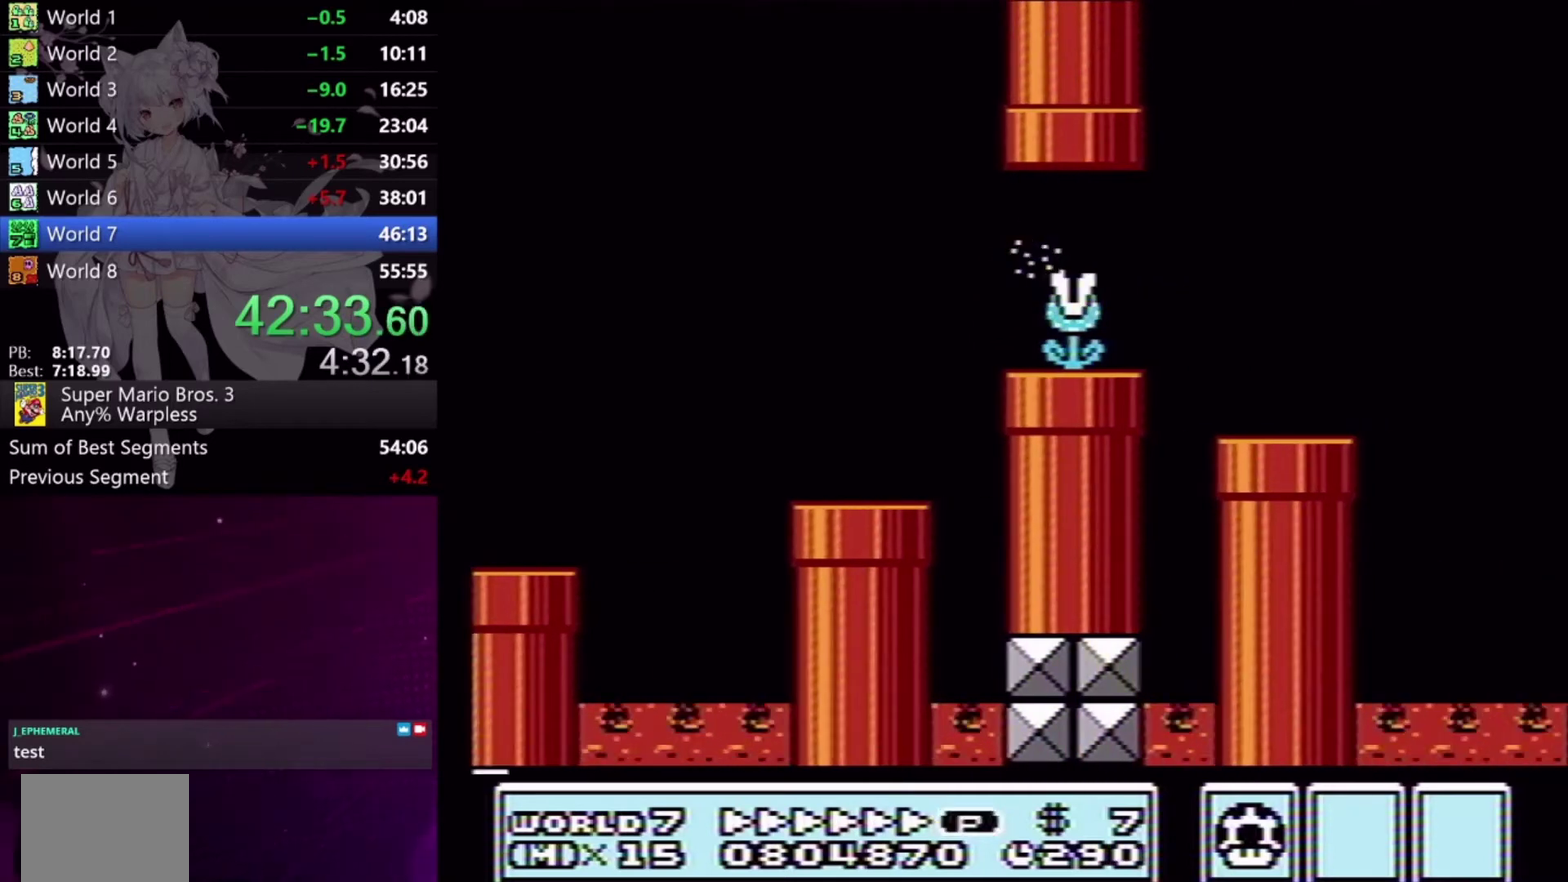
{"buttons": ["X", "DPAD_RIGHT"], "events": []}
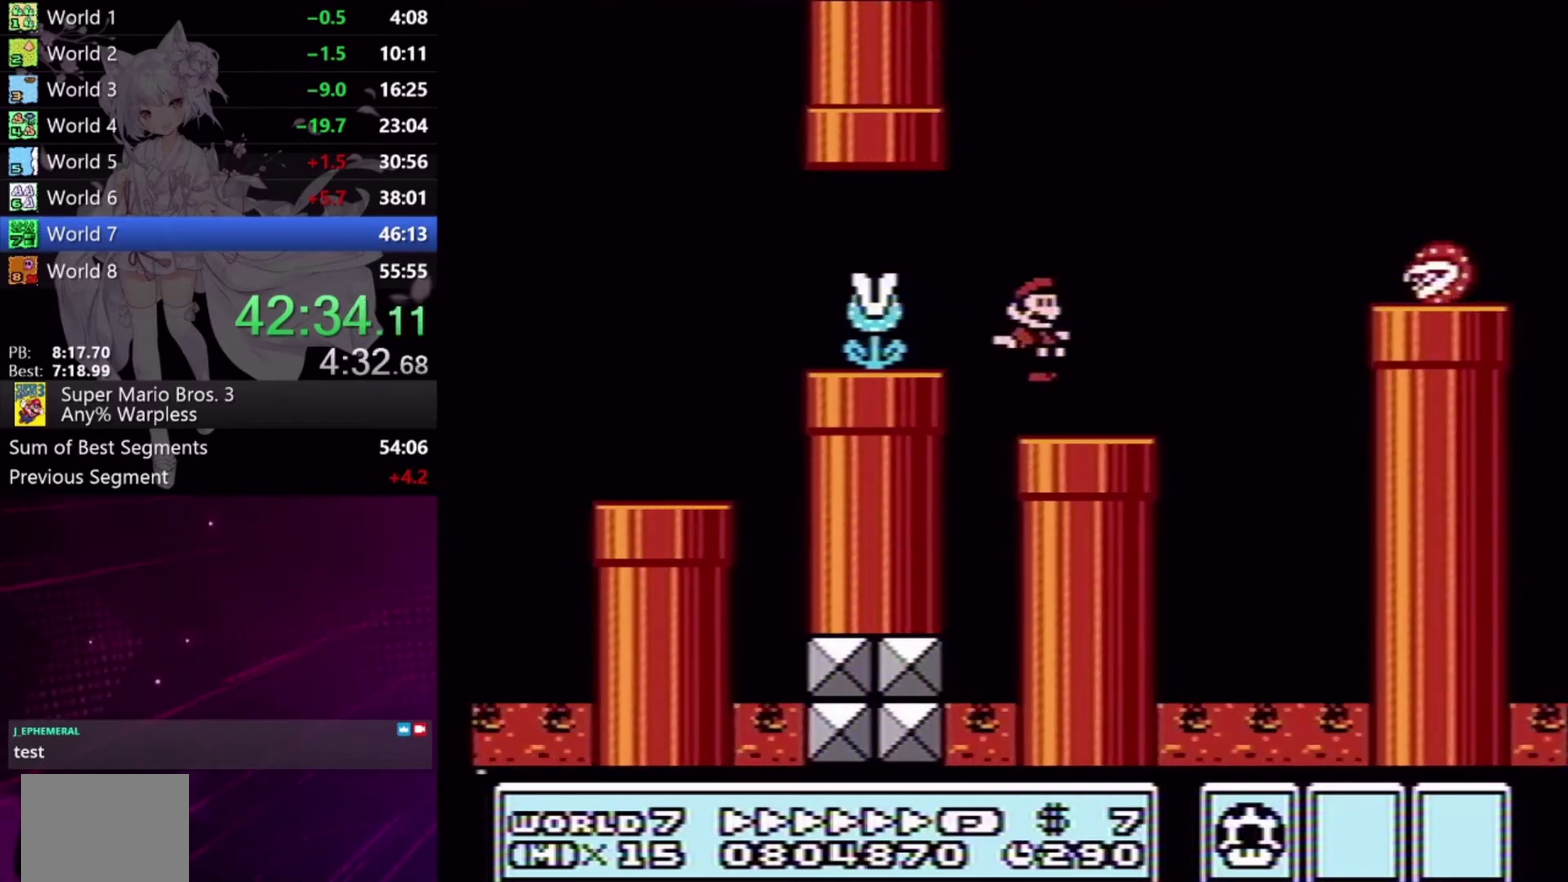
{"buttons": ["A", "X", "DPAD_RIGHT"], "events": [[167, "A", "down"]]}
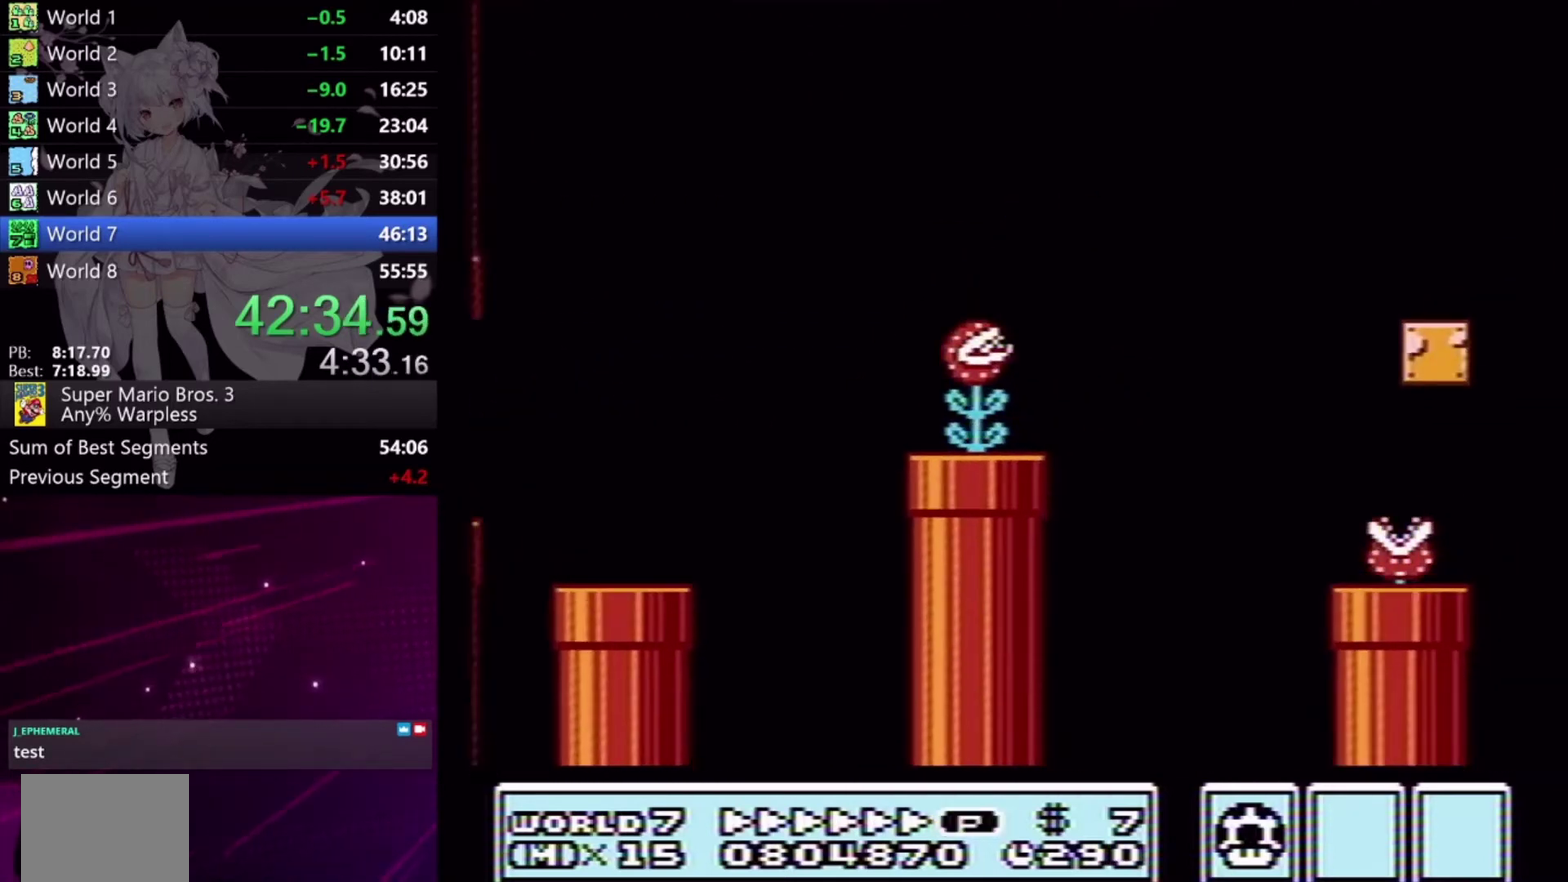
{"buttons": ["A", "X", "DPAD_RIGHT"], "events": []}
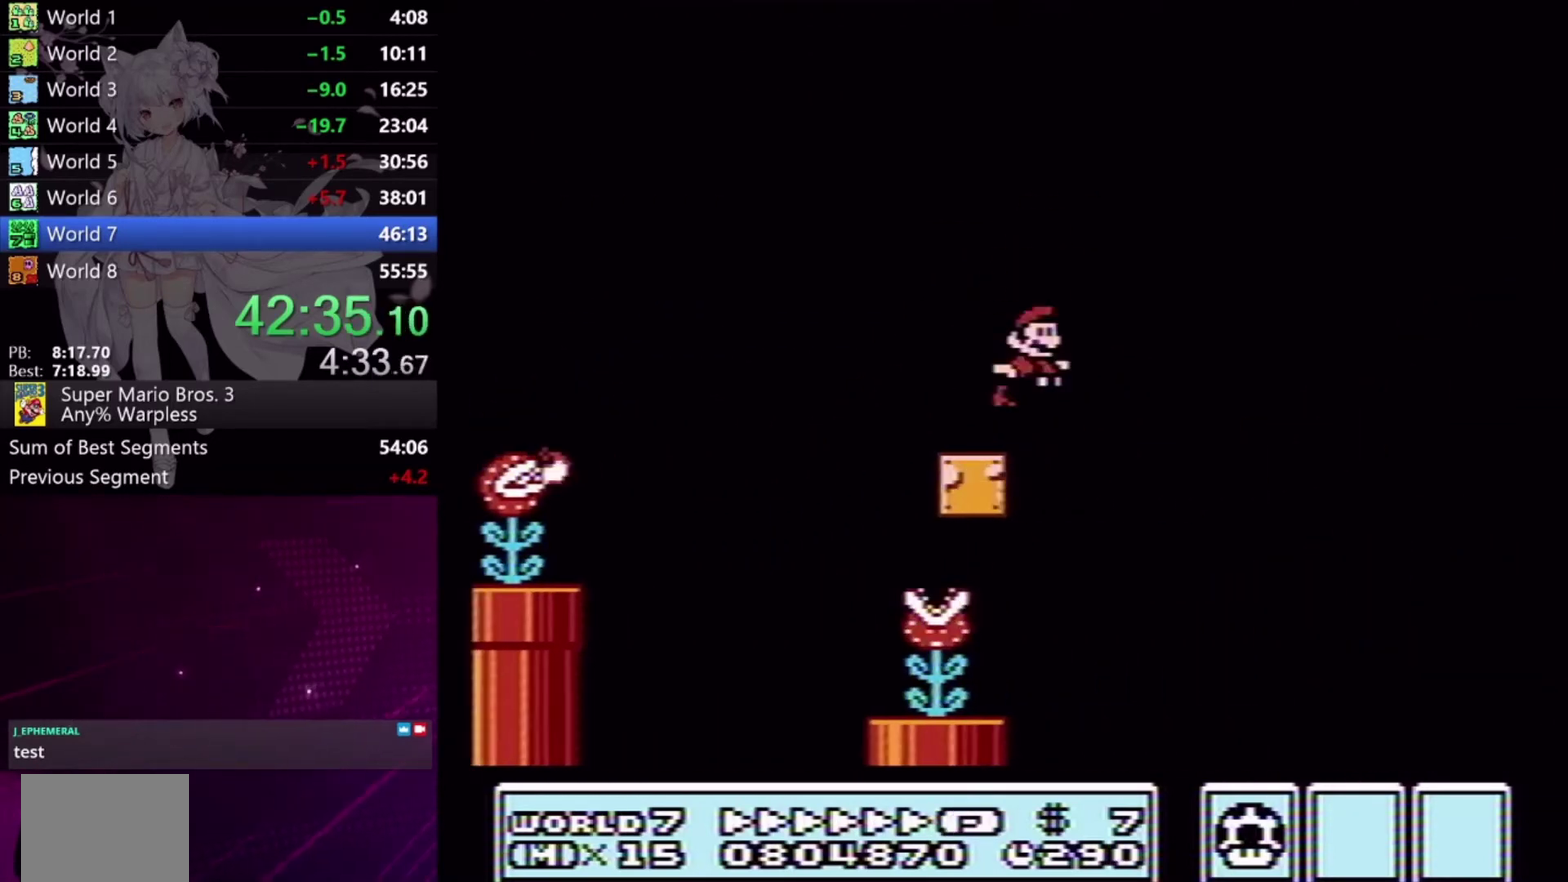
{"buttons": ["X", "DPAD_DOWN", "DPAD_RIGHT"], "events": [[33, "A", "up"], [500, "DPAD_DOWN", "down"]]}
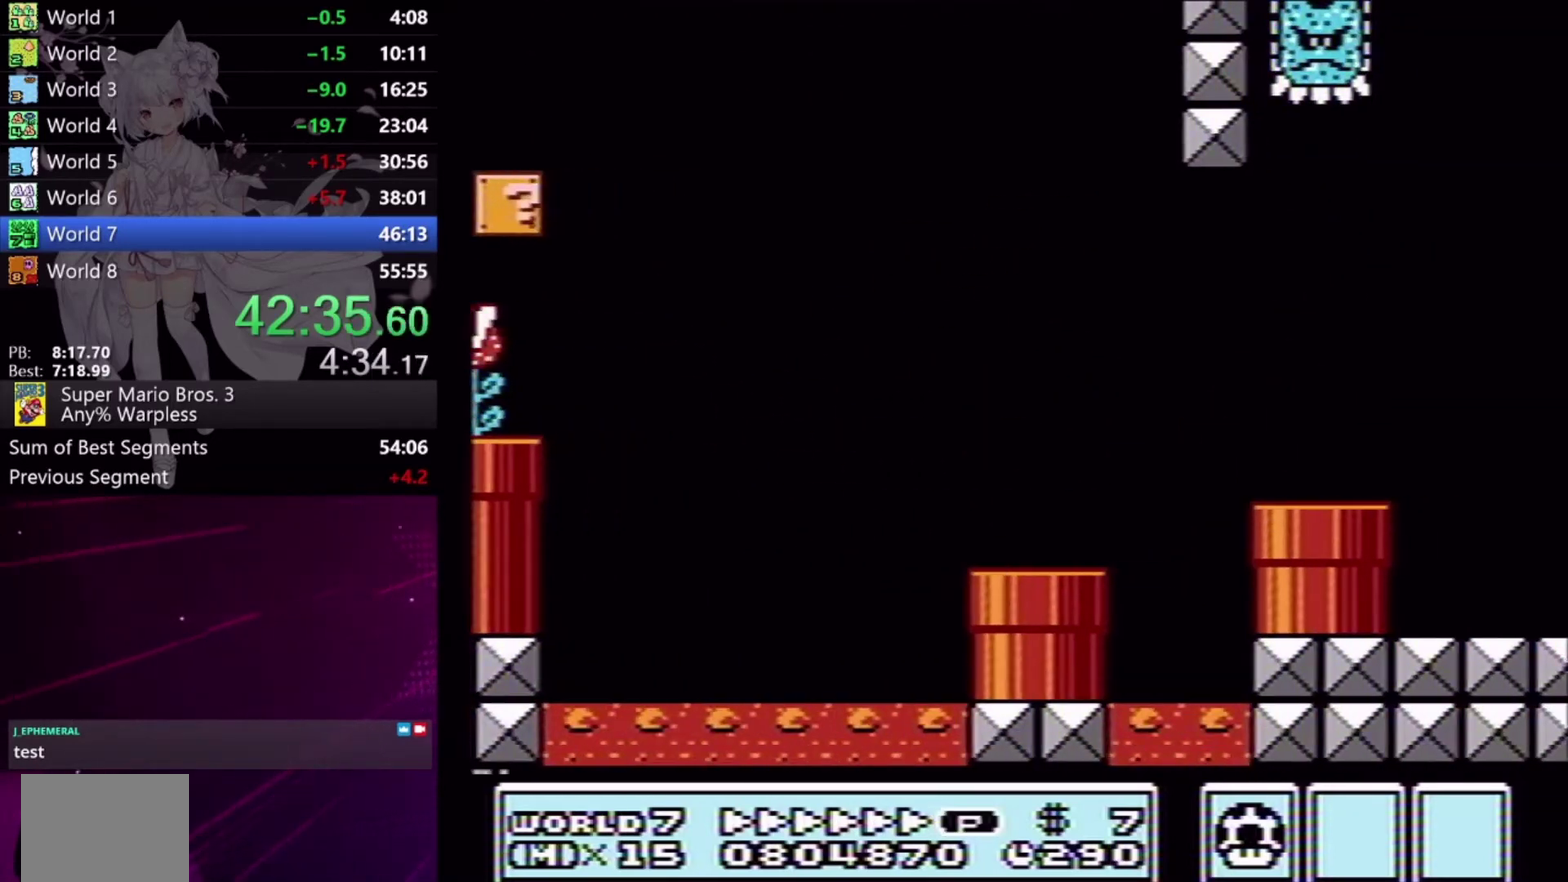
{"buttons": ["A", "X", "DPAD_LEFT"], "events": [[33, "DPAD_RIGHT", "up"], [67, "A", "down"], [100, "DPAD_RIGHT", "down"], [500, "DPAD_DOWN", "up"], [500, "DPAD_LEFT", "down"], [500, "DPAD_RIGHT", "up"]]}
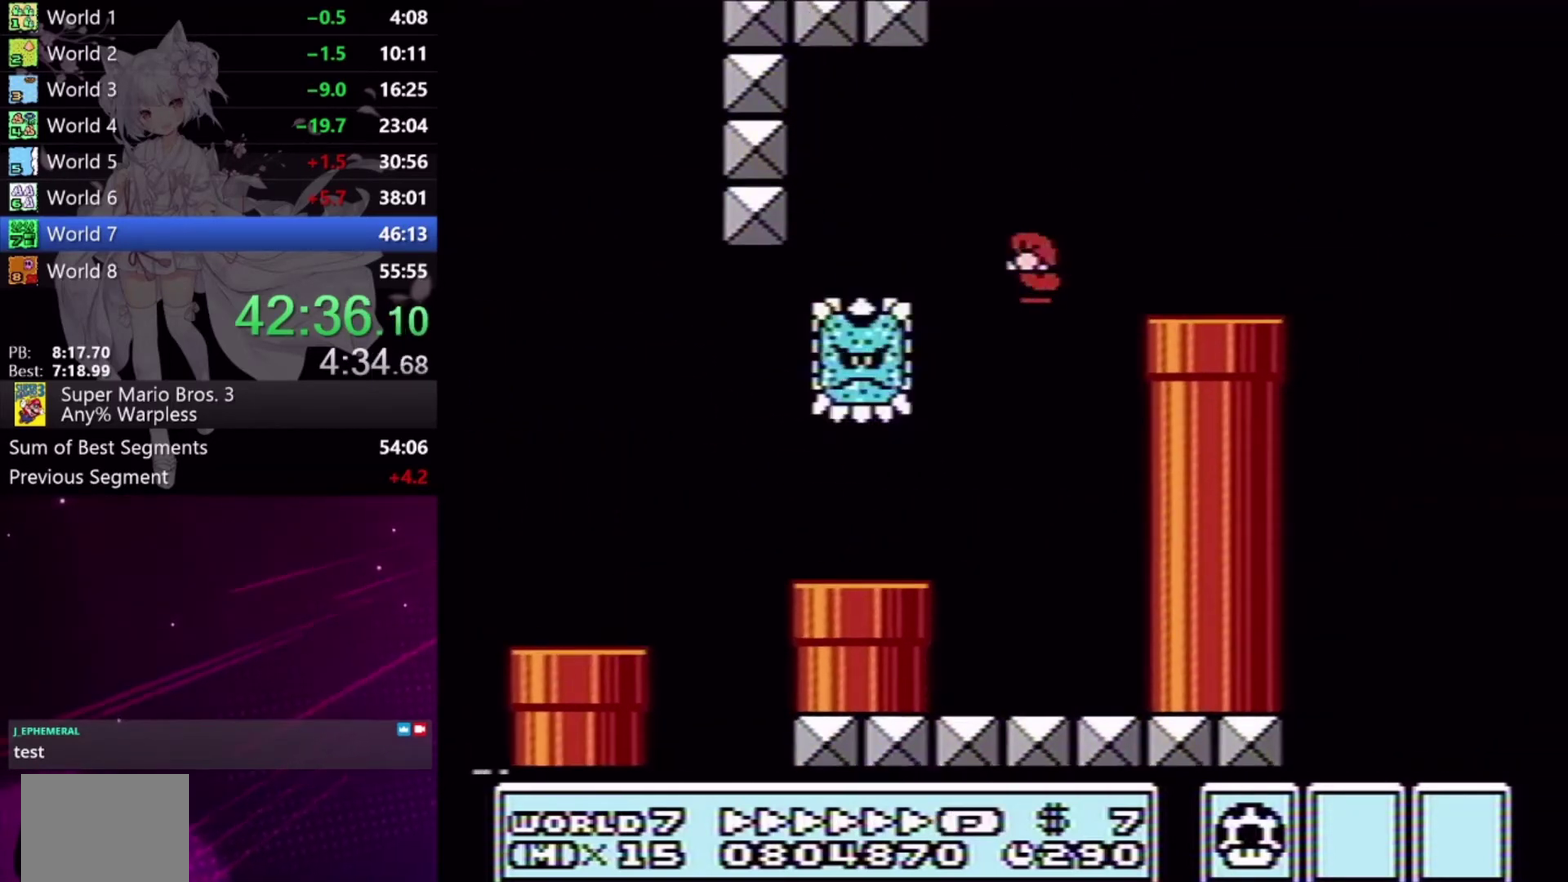
{"buttons": ["A", "X", "DPAD_RIGHT"], "events": [[33, "A", "up"], [33, "DPAD_UP", "down"], [100, "DPAD_UP", "up"], [133, "DPAD_LEFT", "up"], [167, "DPAD_RIGHT", "down"], [333, "A", "down"]]}
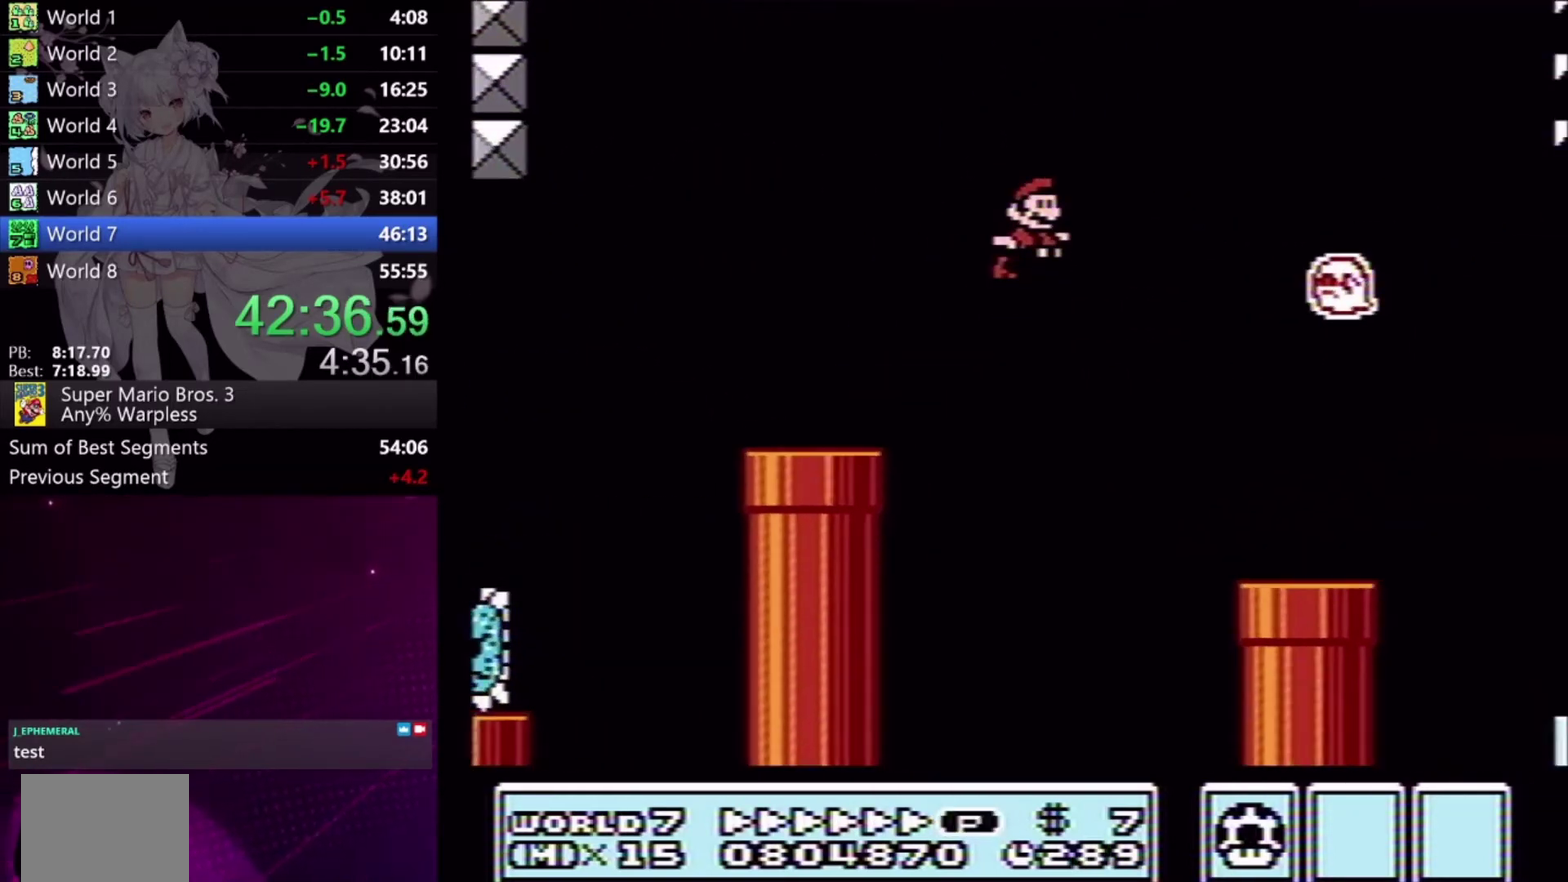
{"buttons": ["X", "DPAD_LEFT"], "events": [[233, "A", "up"], [467, "DPAD_LEFT", "down"], [467, "DPAD_RIGHT", "up"]]}
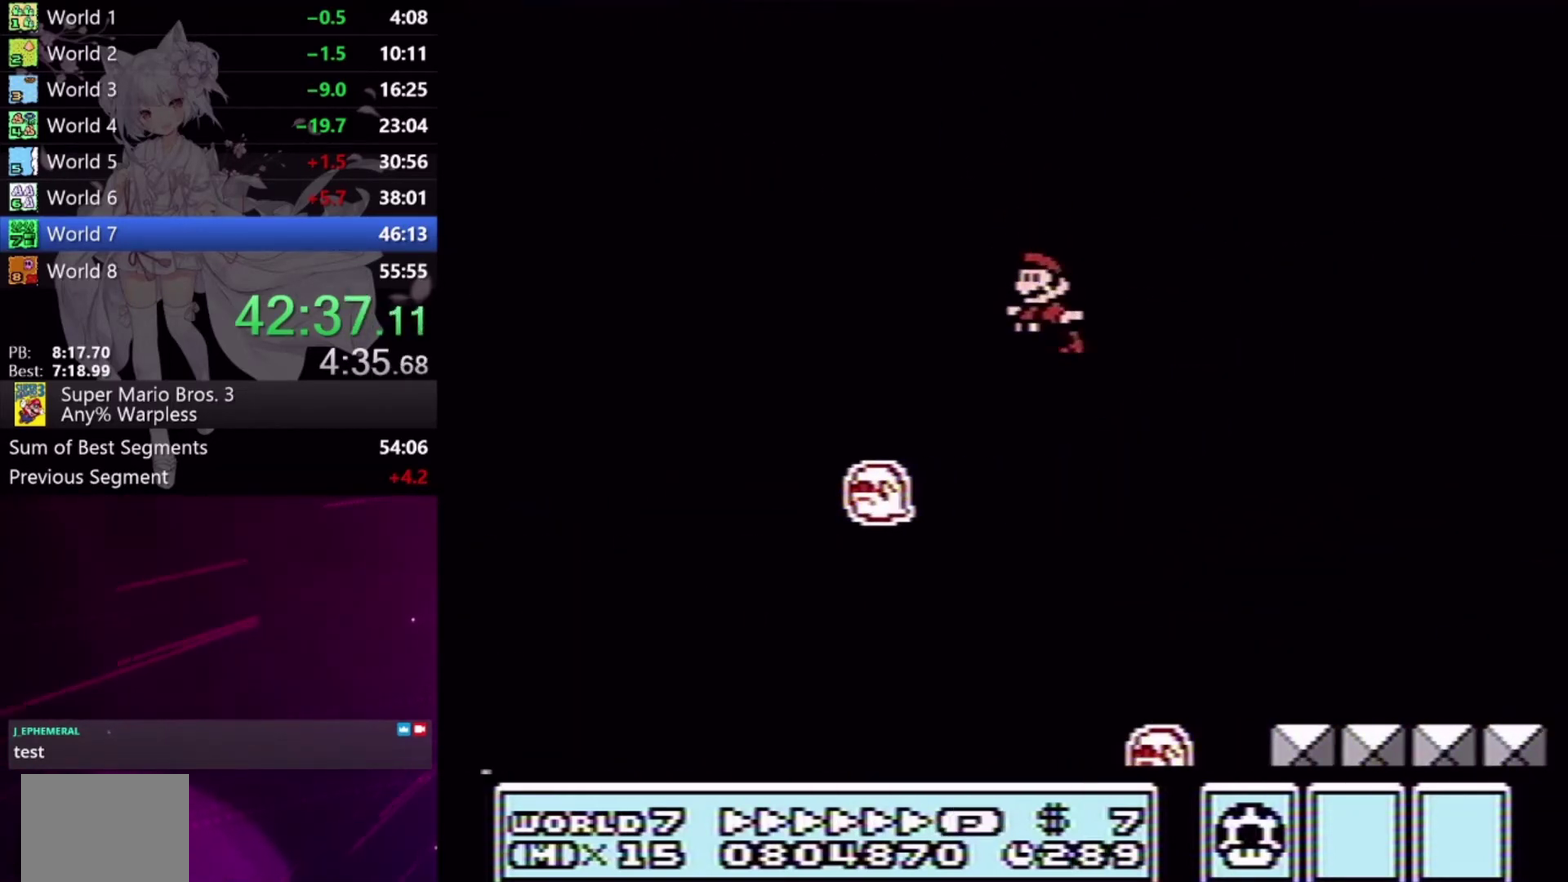
{"buttons": ["A", "X"], "events": [[33, "DPAD_LEFT", "up"], [67, "DPAD_RIGHT", "down"], [433, "A", "down"], [500, "DPAD_RIGHT", "up"]]}
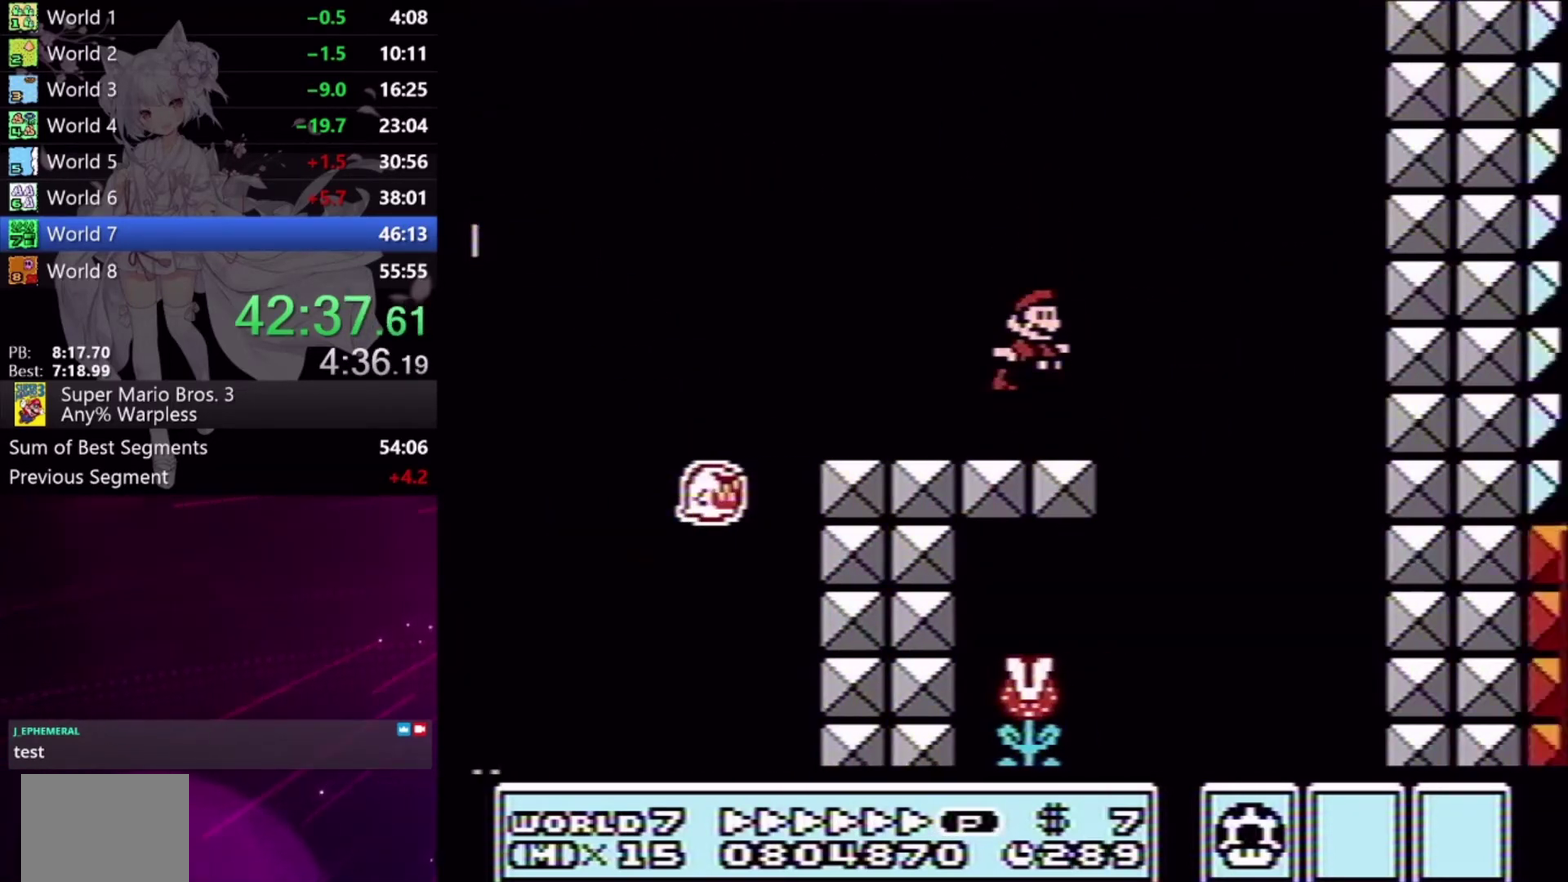
{"buttons": ["X", "DPAD_LEFT"], "events": [[67, "DPAD_LEFT", "down"], [433, "A", "up"]]}
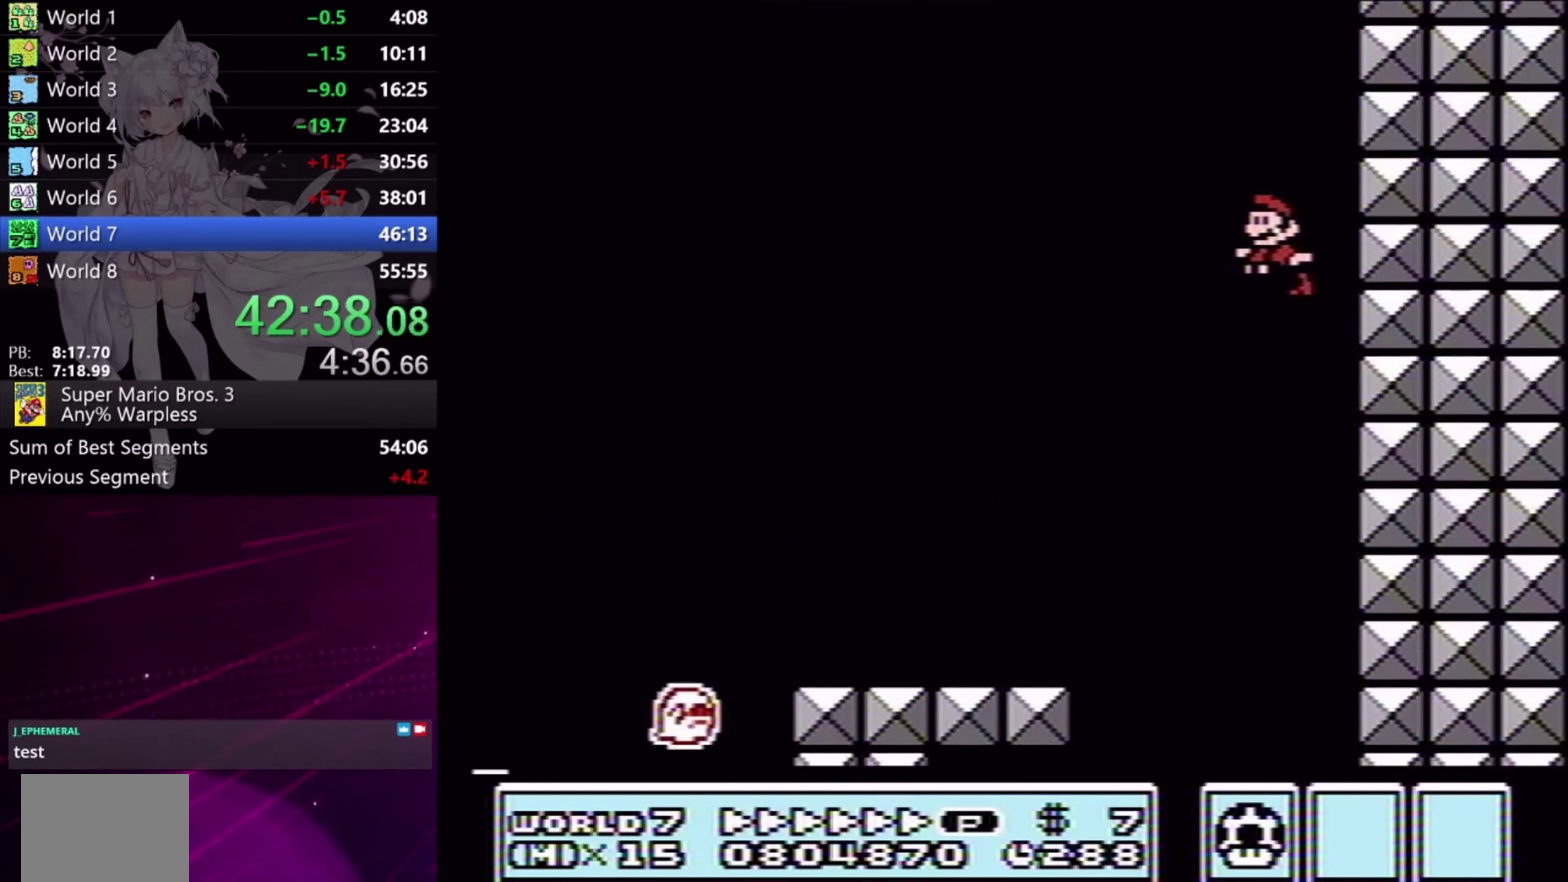
{"buttons": ["X", "DPAD_LEFT"], "events": [[100, "DPAD_LEFT", "up"], [267, "DPAD_LEFT", "down"]]}
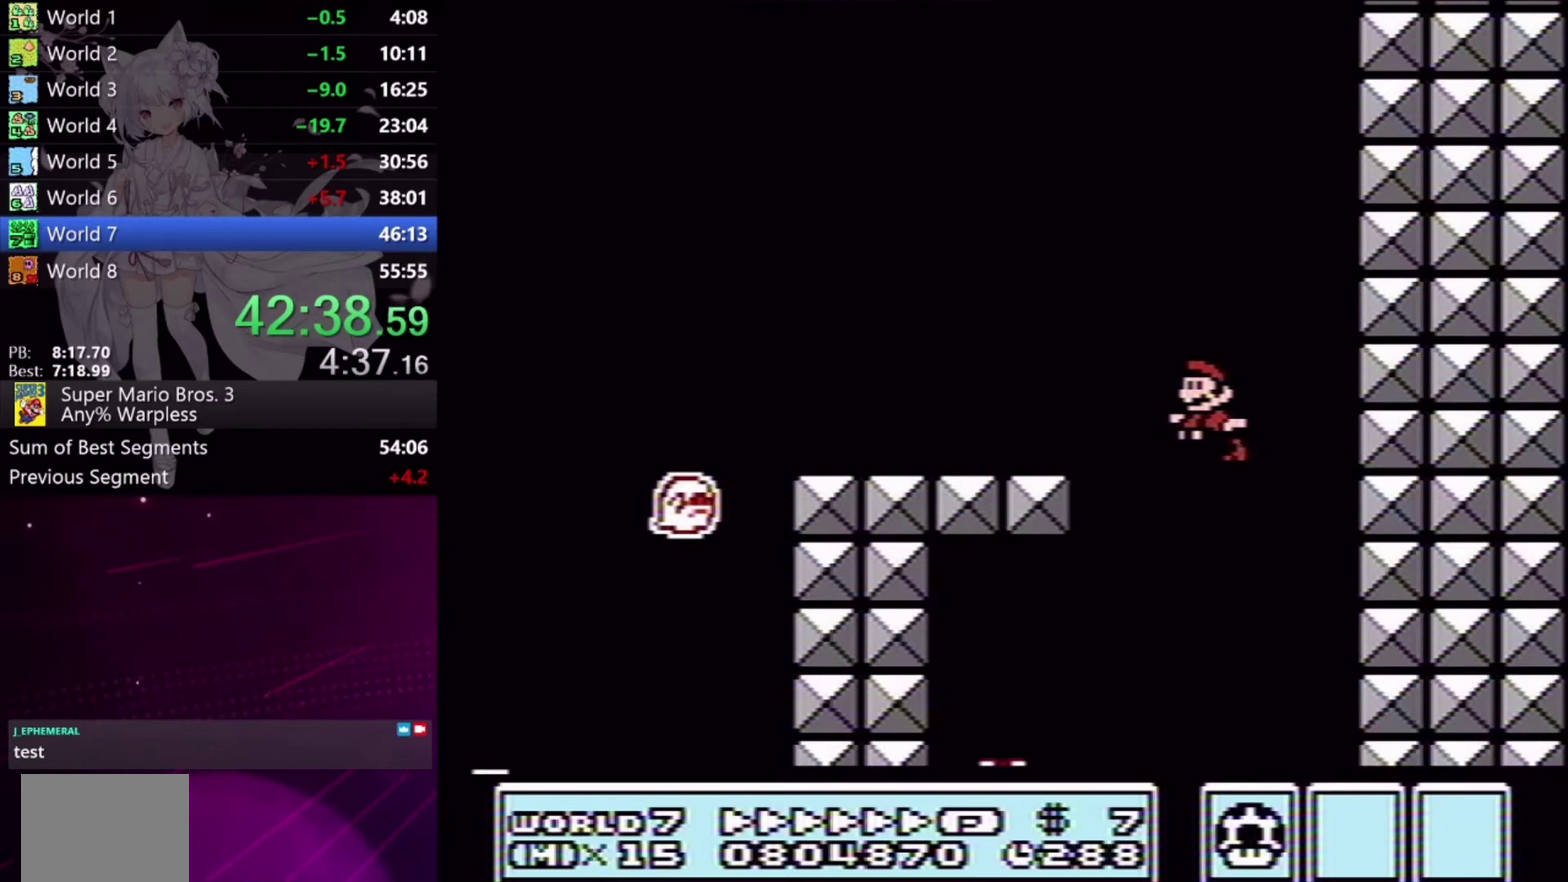
{"buttons": ["X", "DPAD_DOWN", "DPAD_LEFT"], "events": [[400, "DPAD_DOWN", "down"]]}
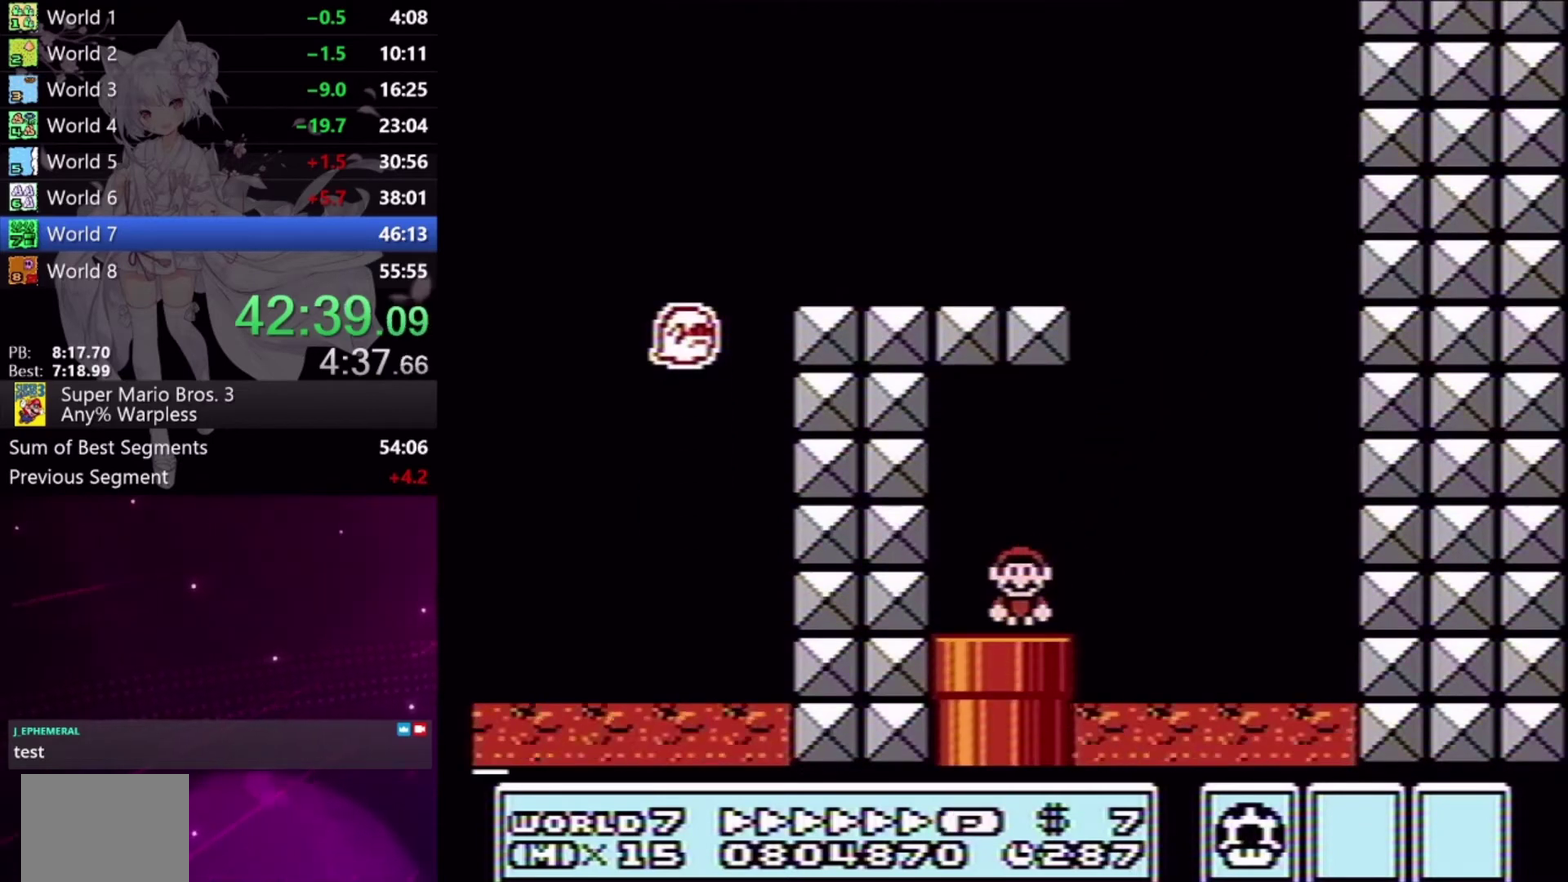
{"buttons": ["X", "DPAD_RIGHT"], "events": [[100, "DPAD_LEFT", "up"], [133, "DPAD_DOWN", "up"], [233, "DPAD_RIGHT", "down"]]}
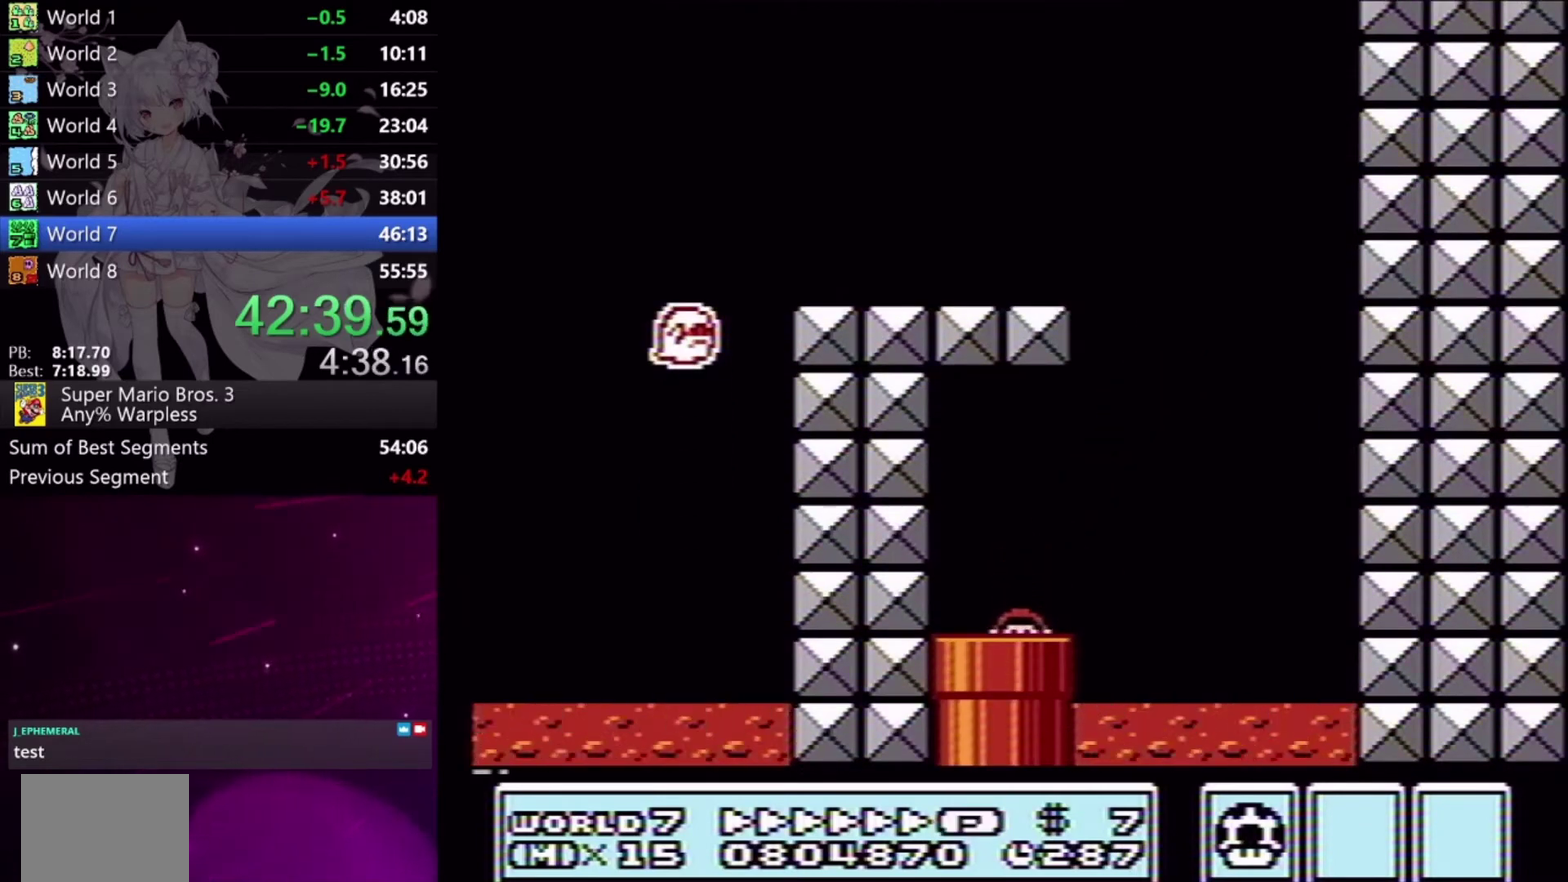
{"buttons": ["X", "DPAD_RIGHT"], "events": []}